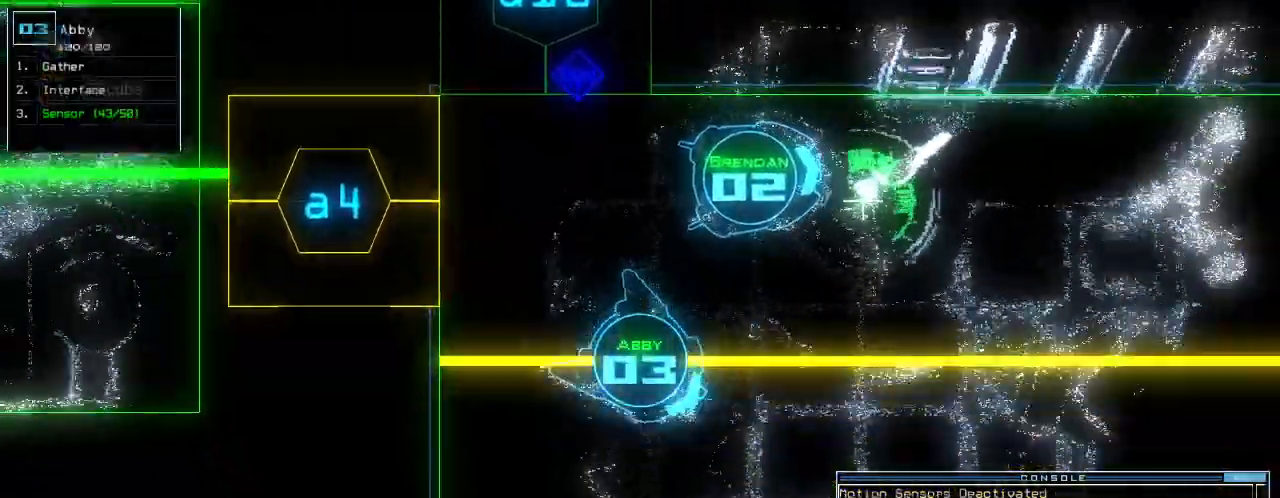
Gameplay with keyboard; each line is a JSON object with the keys held at the frame after it. "events" lists presses ("down") and releases ("up") of ".", "0", "1", "2", "3", "4", "5", "6", "7", "8", "9", "a", "b", "backspace", "c", "caps_lock", "comma", "ctrl_l", "ctrl_r", "d", "down", "e", "equals", "escape", "f", "f6", "g", "h", "i", "j", "k", "l", "left", "m", "minus", "n", "o", "p", "q", "quote", "r", "return", "right", "s", "semicolon", "shift_l", "shift_r", "space", "t", "tab", "tilde", "u", "up", "v", "w", "x", "y" and "z" between this image and that frame as [ms after this image, input, new state], when the widget could be followed in between. No other keys are recorded. Mouse input is not recorded.
{"keys": ["up"], "events": [[60, "left", "up"], [260, "right", "down"], [420, "right", "up"]]}
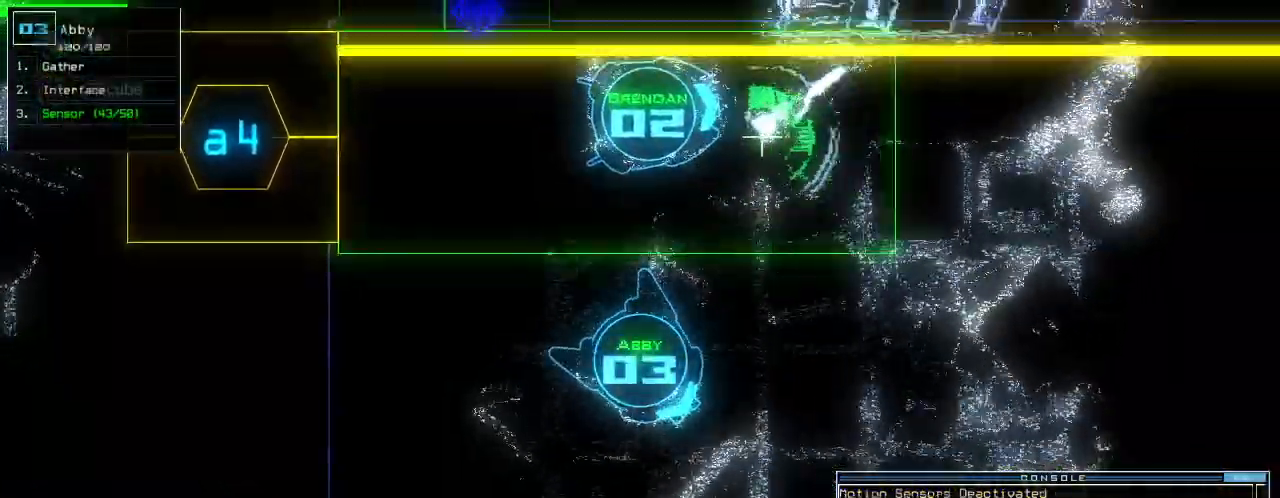
{"keys": ["left", "up"], "events": [[60, "left", "down"], [140, "left", "up"], [480, "left", "down"]]}
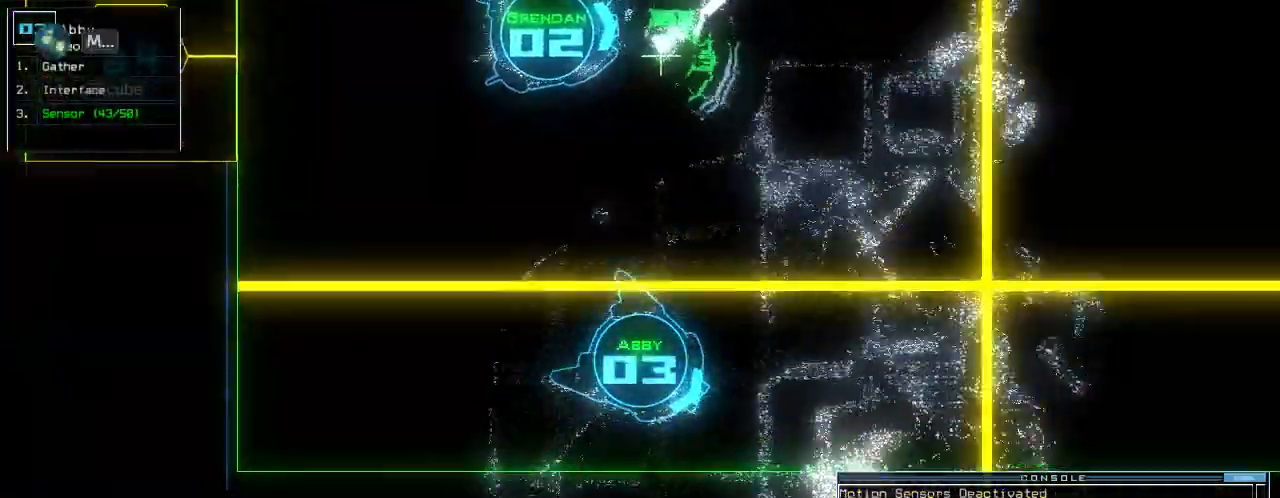
{"keys": ["up"], "events": [[60, "left", "up"], [140, "left", "down"], [260, "left", "up"]]}
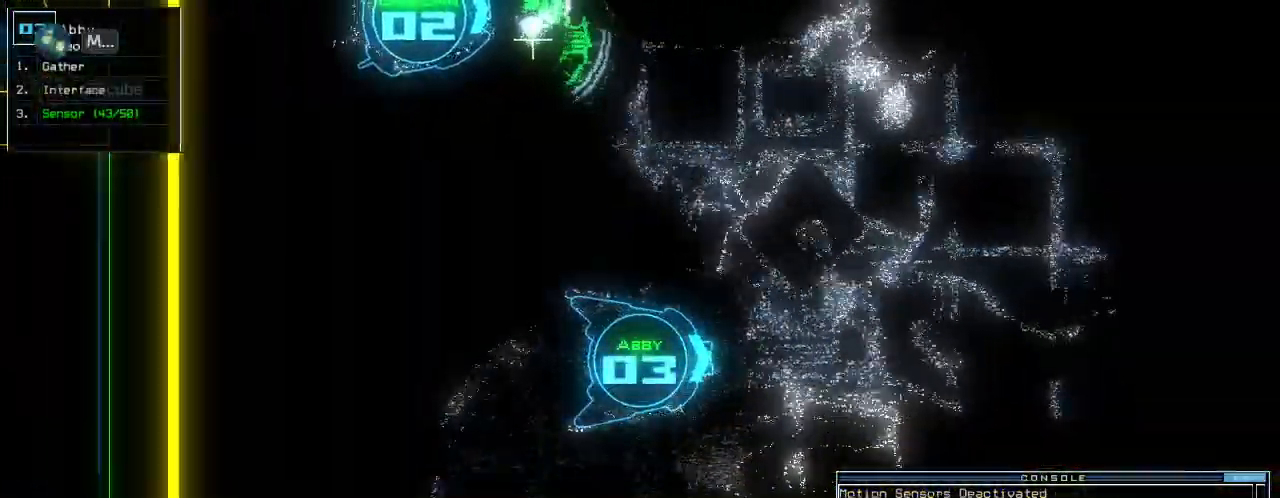
{"keys": ["right", "up"], "events": [[500, "right", "down"]]}
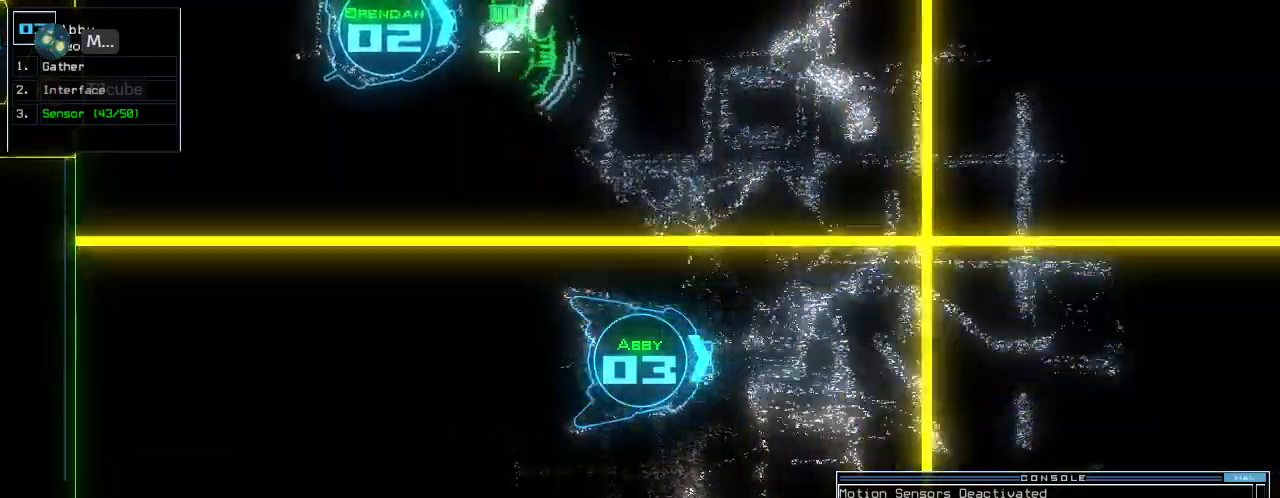
{"keys": ["left", "up"], "events": [[80, "right", "up"], [120, "left", "down"]]}
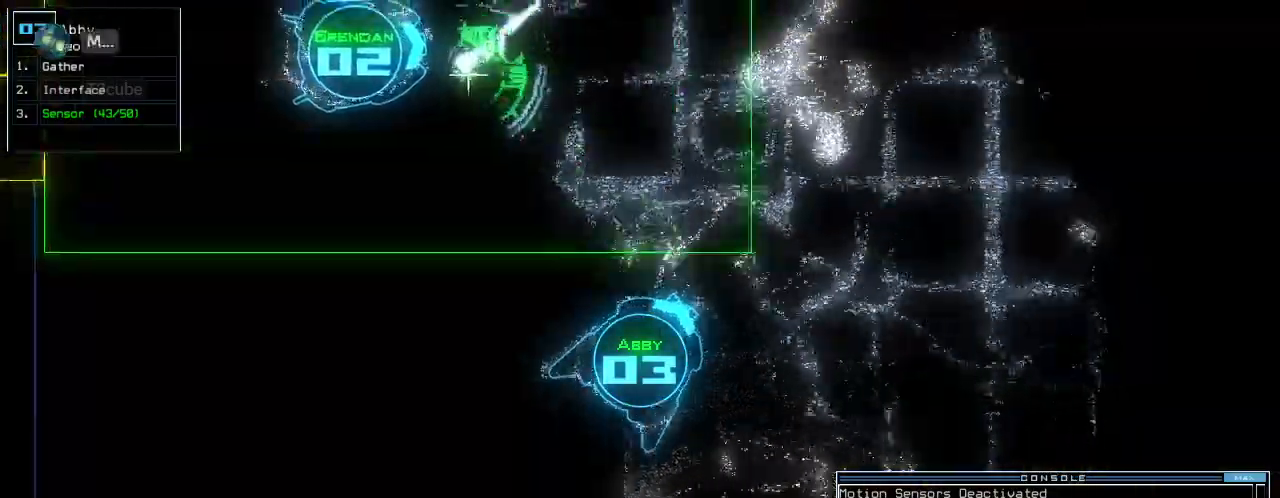
{"keys": ["up"], "events": [[20, "right", "down"], [40, "left", "up"], [120, "right", "up"], [200, "right", "down"], [260, "right", "up"], [360, "right", "down"], [420, "right", "up"]]}
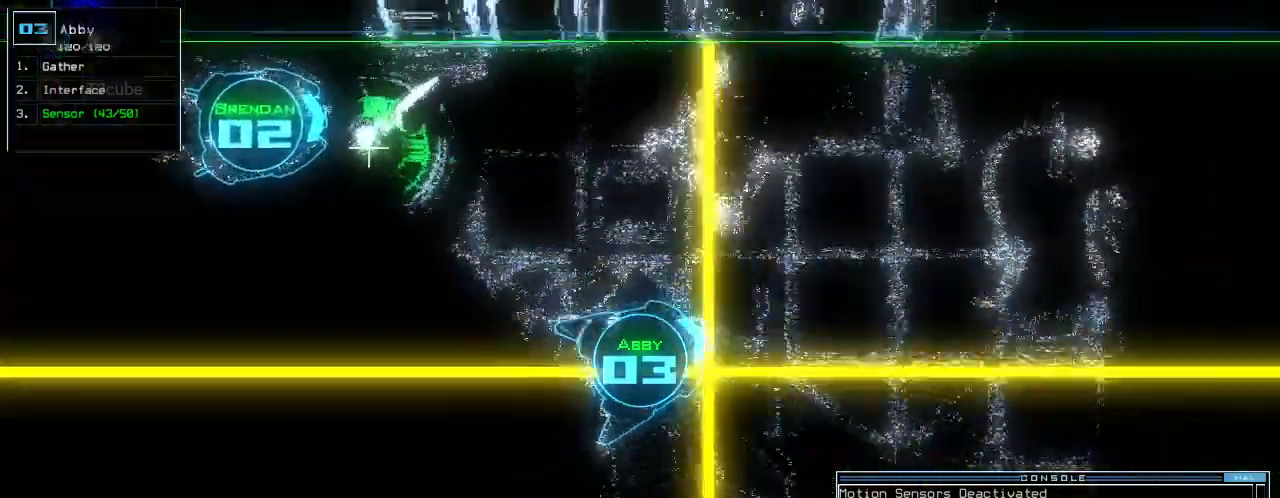
{"keys": ["up"]}
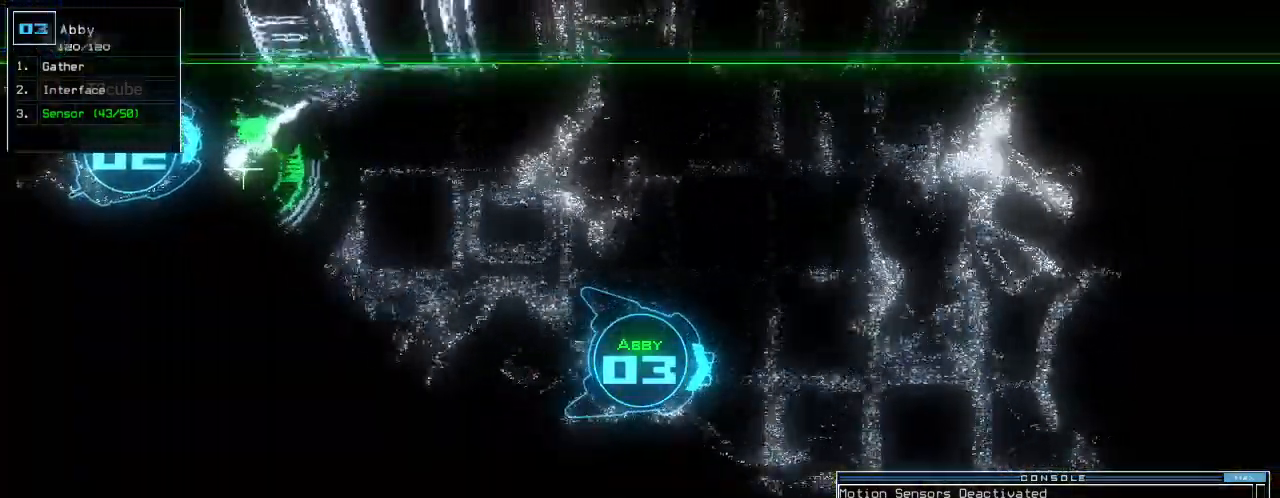
{"keys": ["up"], "events": [[100, "right", "down"], [180, "right", "up"]]}
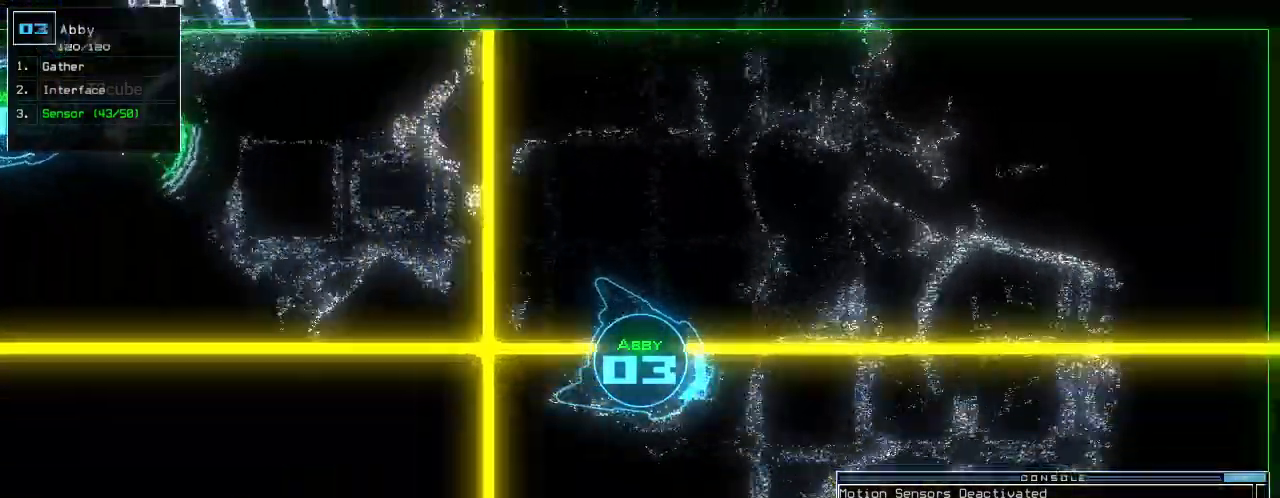
{"keys": ["up"], "events": []}
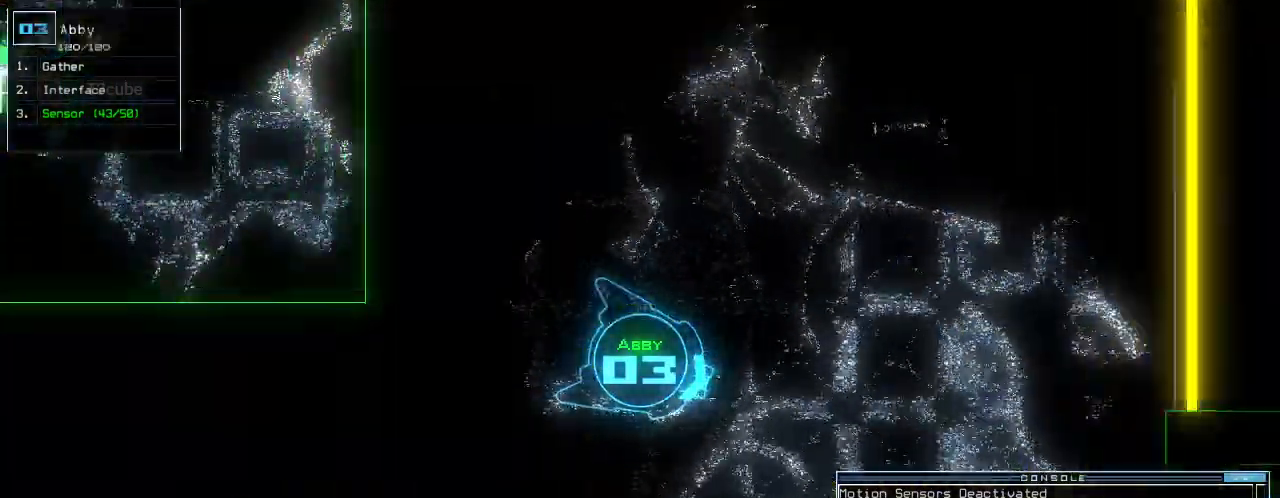
{"keys": ["up"], "events": [[360, "right", "down"], [380, "right", "up"]]}
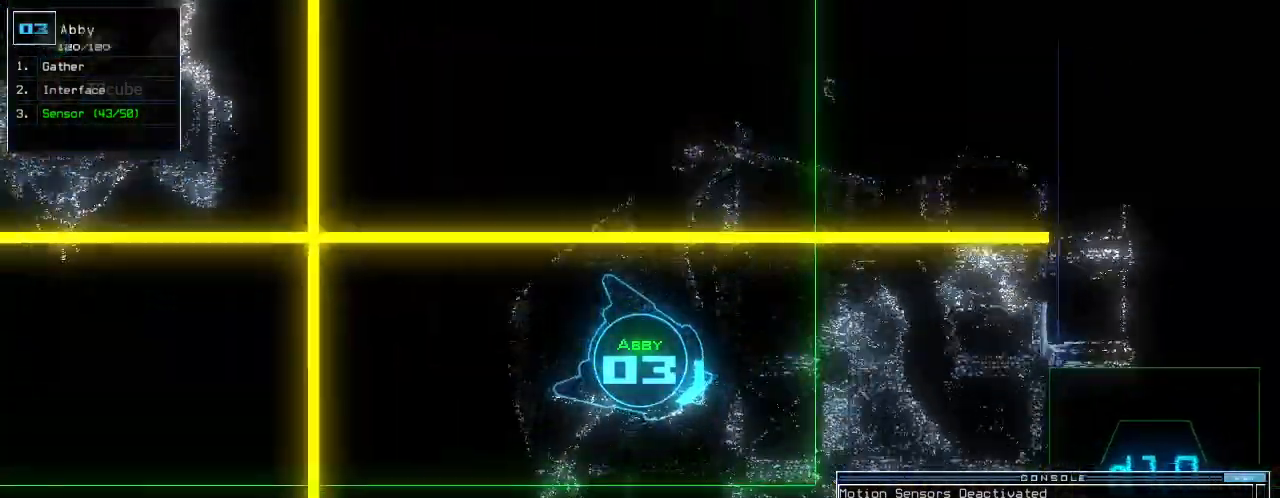
{"keys": ["up"], "events": [[60, "d", "down"], [160, "d", "up"], [200, "left", "down"], [280, "left", "up"], [320, "1", "down"], [380, "1", "up"]]}
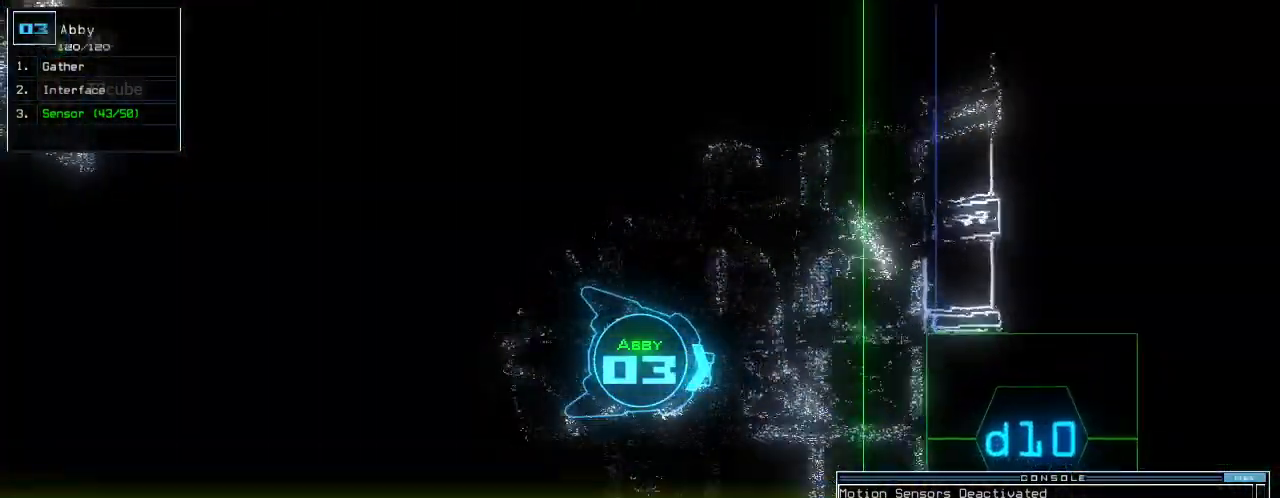
{"keys": ["up"], "events": [[260, "0", "down"], [320, "0", "up"]]}
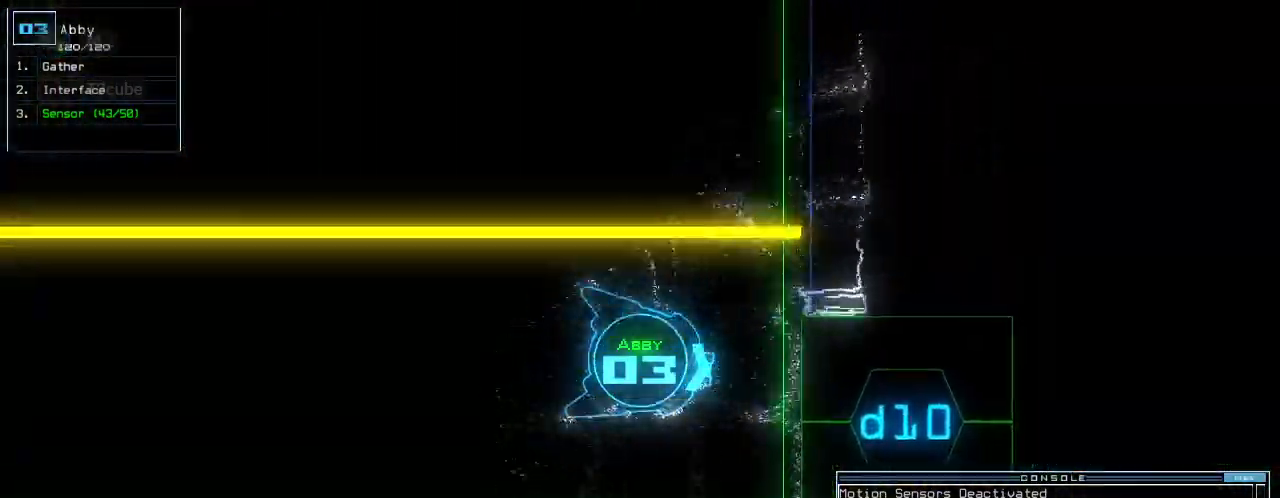
{"keys": ["up"], "events": [[260, "return", "down"], [380, "return", "up"]]}
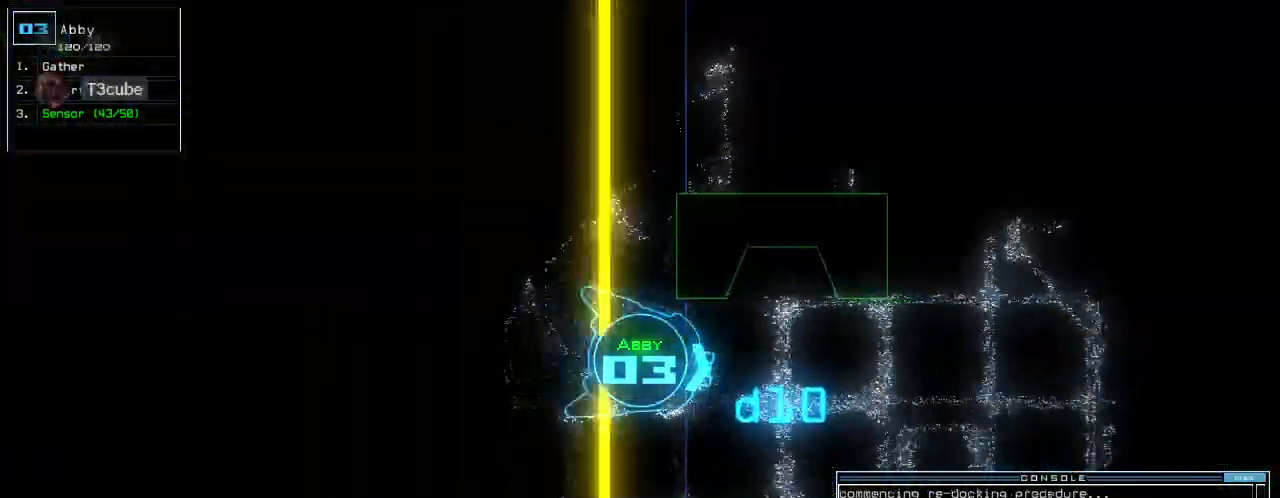
{"keys": ["s", "up"], "events": [[140, "left", "down"], [180, "left", "up"], [340, "s", "down"], [400, "s", "up"], [440, "s", "down"]]}
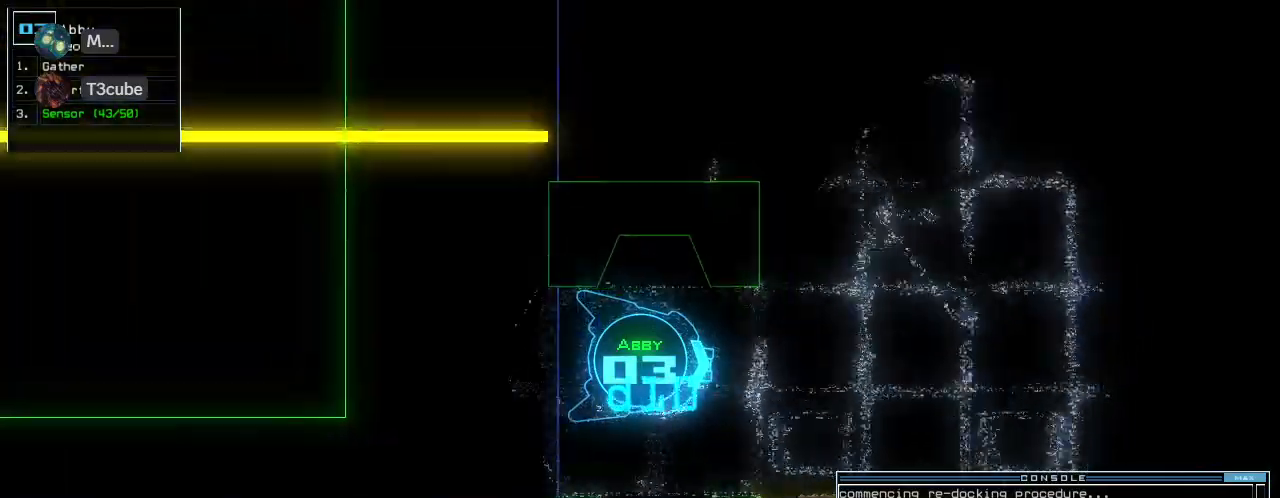
{"keys": ["left", "up"], "events": [[20, "s", "up"], [280, "return", "down"], [380, "return", "up"], [440, "left", "down"]]}
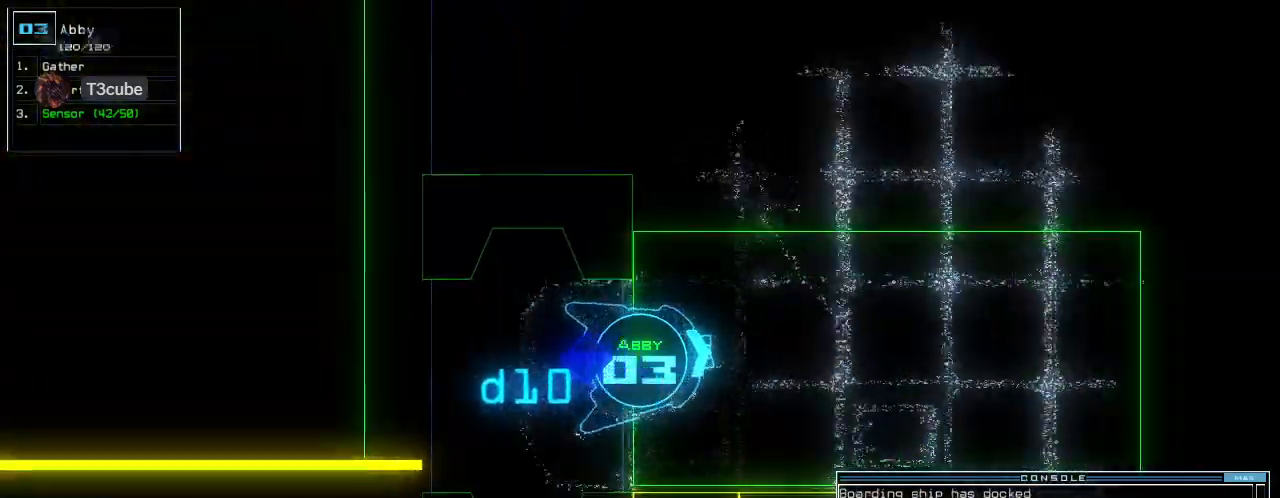
{"keys": ["up"], "events": [[180, "left", "up"], [320, "left", "down"], [480, "left", "up"]]}
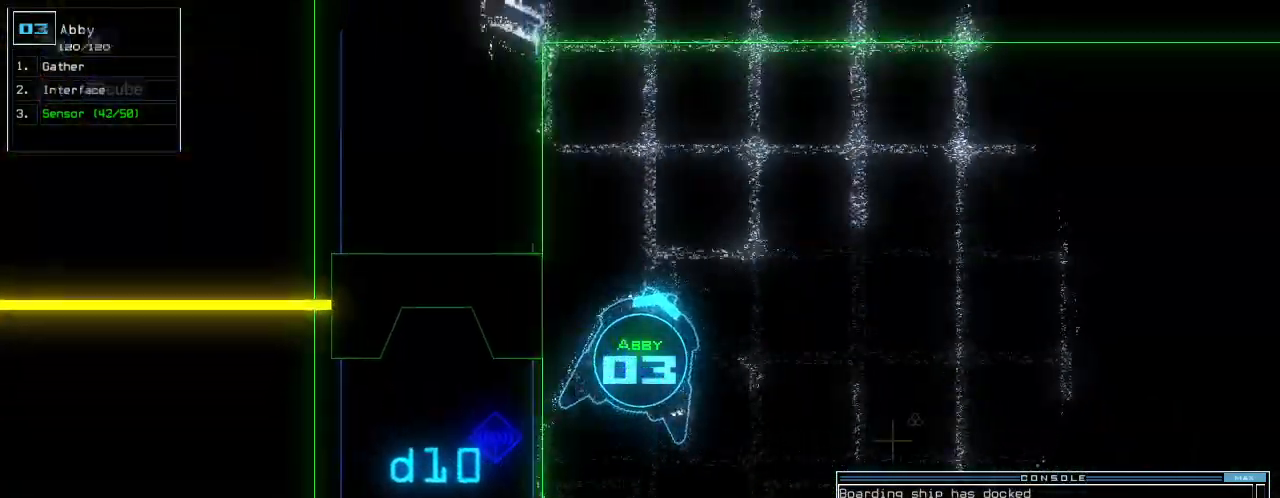
{"keys": ["up"], "events": []}